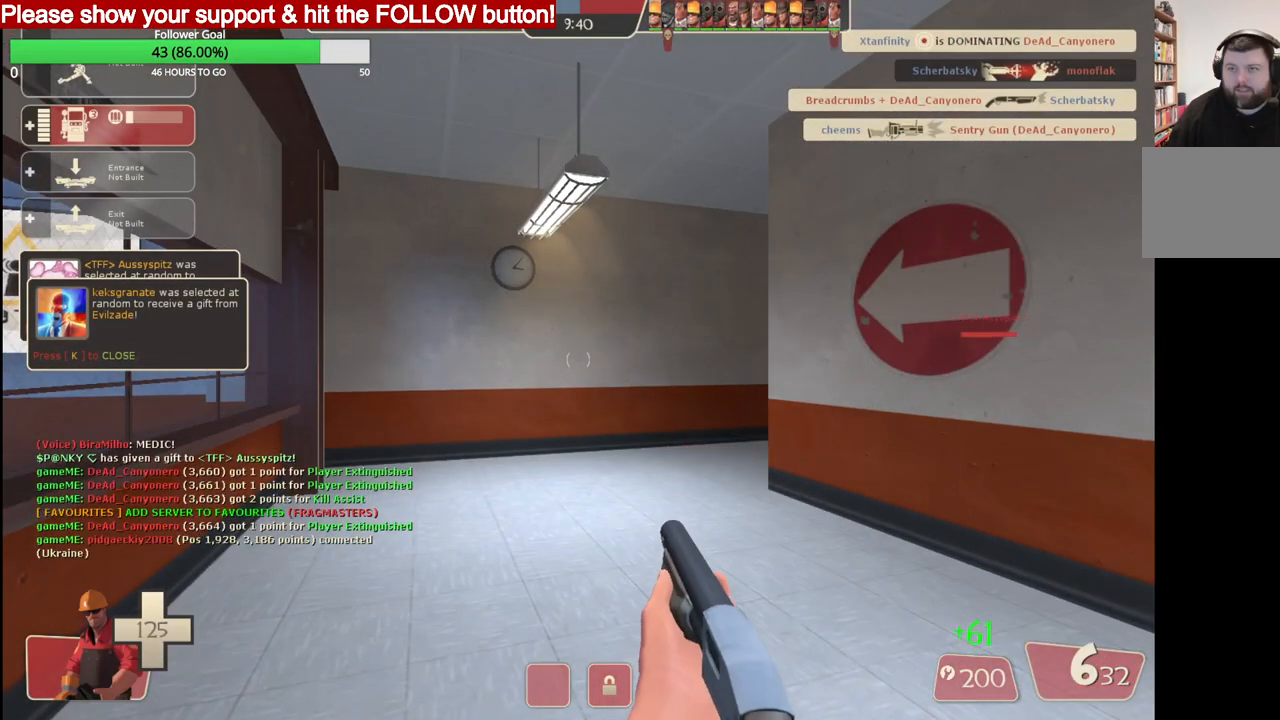
Gameplay with a controller (PlayStation layout); each line is a JSON object with the inputs held at the frame after it. "events" lists button and stick changes between this image and that frame as [ms after this image, input, new state], when the widget could be followed in between.
{"buttons": [], "left_stick": "up", "right_stick": "center", "events": [[183, "left_stick", "up"]]}
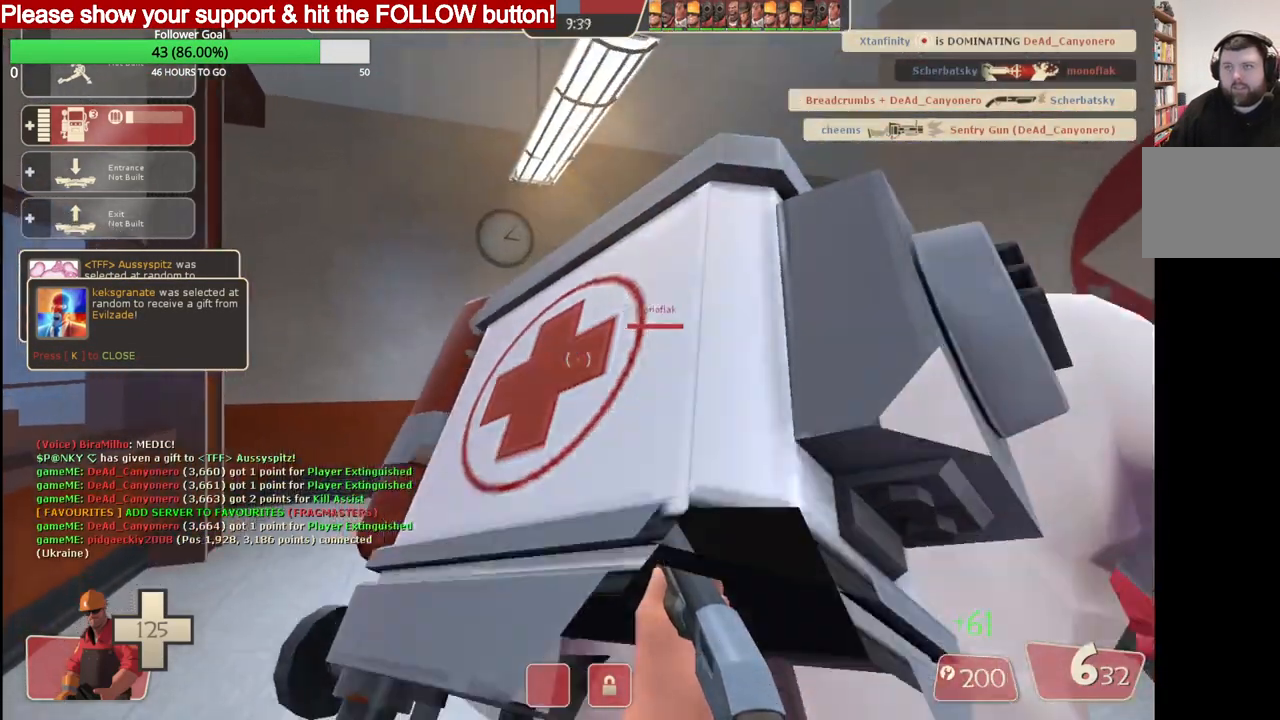
{"buttons": [], "left_stick": "up", "right_stick": "center", "events": []}
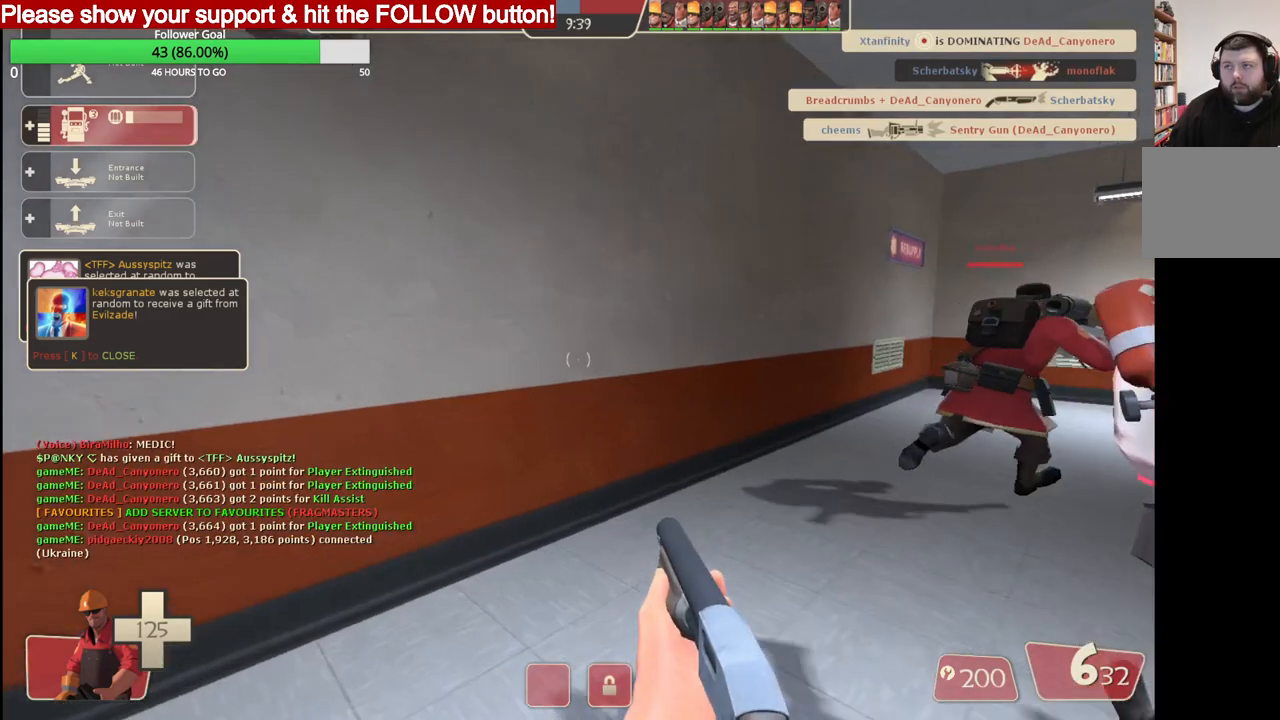
{"buttons": [], "left_stick": "up", "right_stick": "center", "events": [[117, "right_stick", "right"], [267, "right_stick", "center"]]}
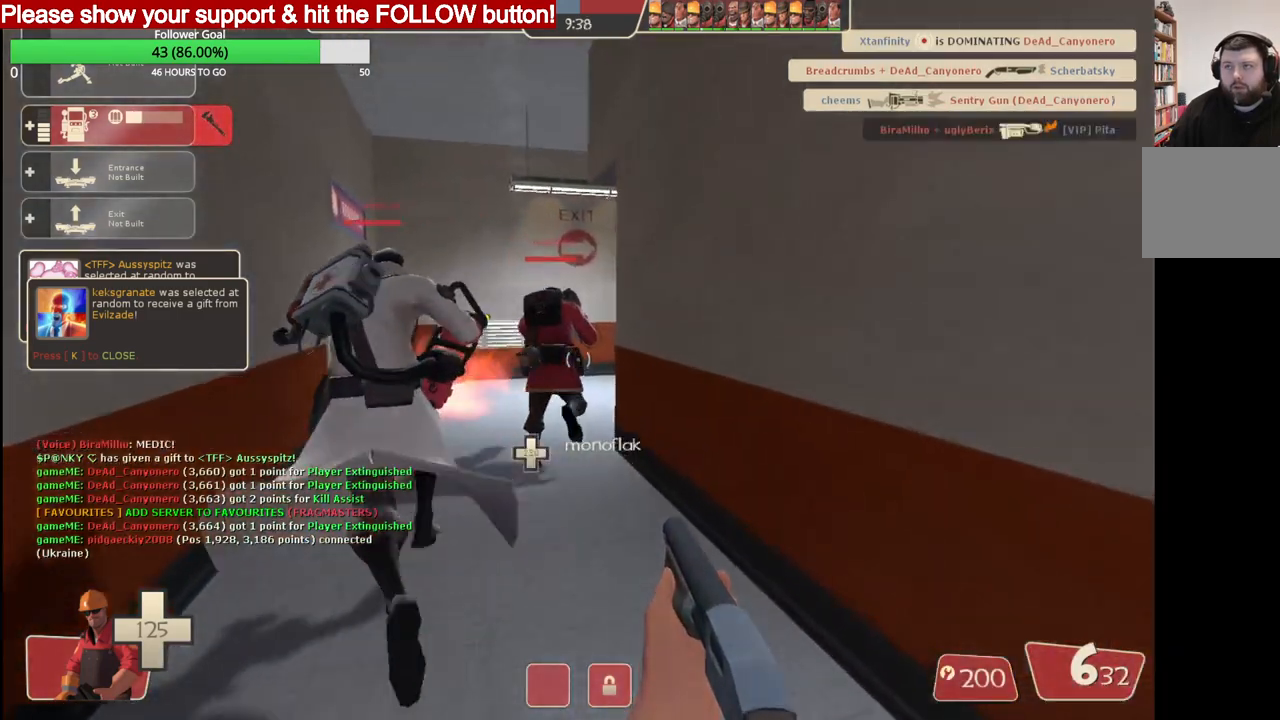
{"buttons": [], "left_stick": "center", "right_stick": "center", "events": [[167, "TOUCHPAD", "down"], [283, "TOUCHPAD", "up"], [283, "left_stick", "center"]]}
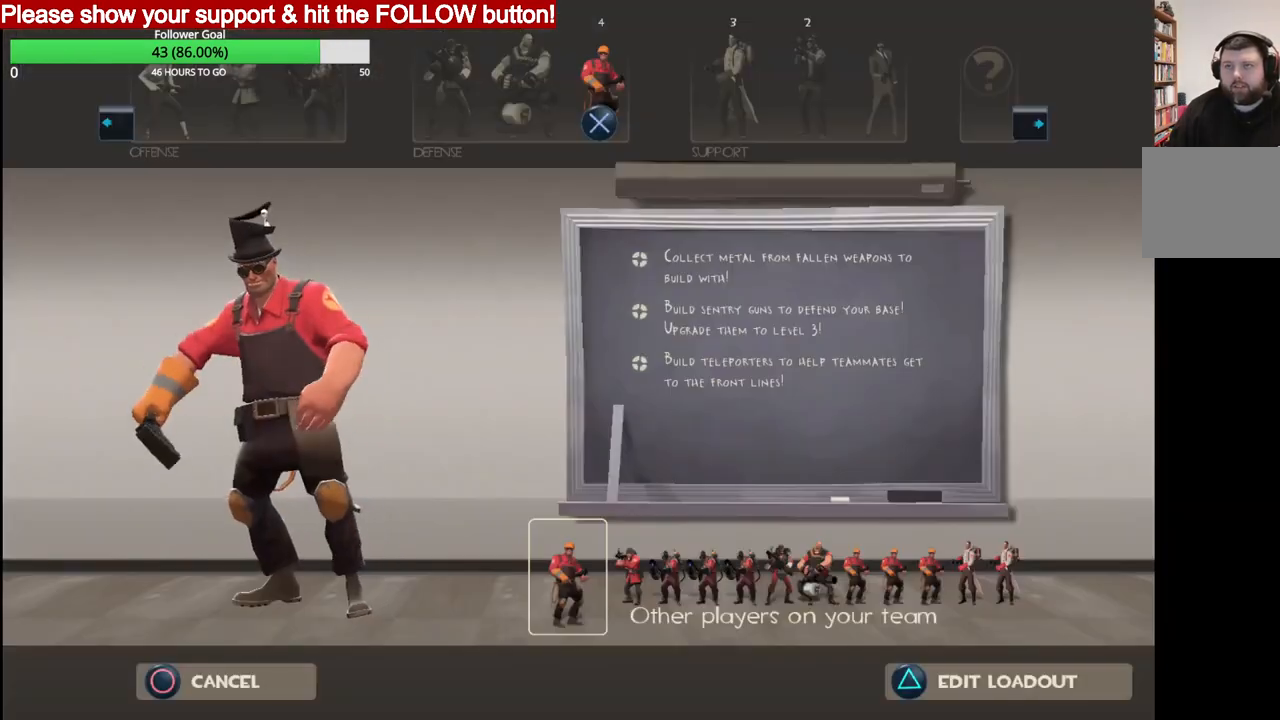
{"buttons": [], "left_stick": "center", "right_stick": "center", "events": [[150, "DPAD_LEFT", "down"], [233, "DPAD_LEFT", "up"], [333, "DPAD_LEFT", "down"], [367, "DPAD_LEFT", "up"]]}
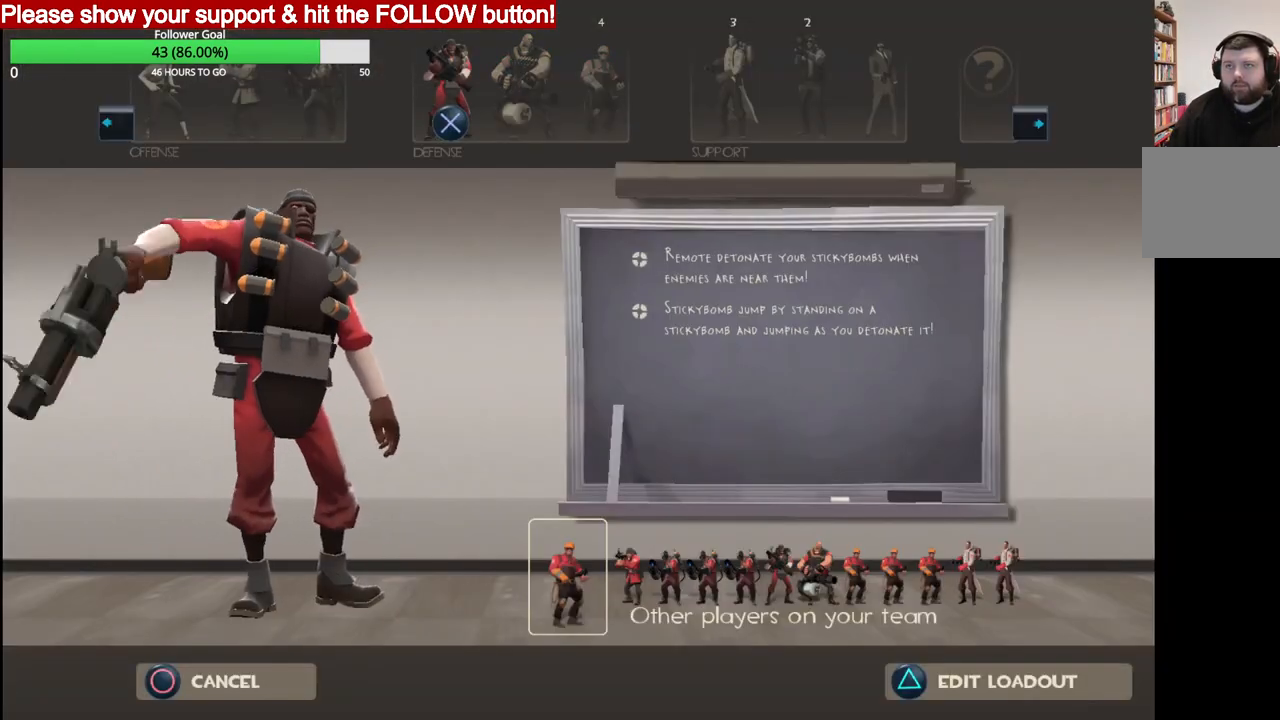
{"buttons": [], "left_stick": "up", "right_stick": "center", "events": [[217, "CROSS", "down"], [317, "CROSS", "up"], [433, "left_stick", "up"]]}
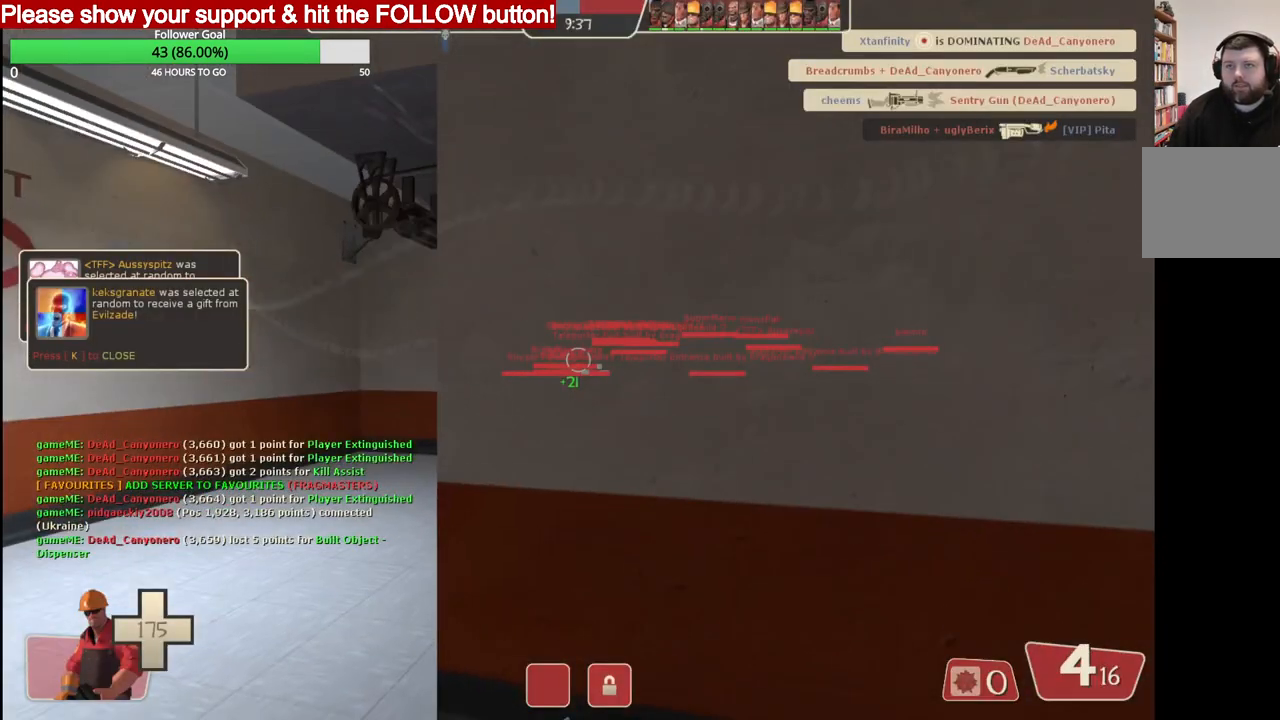
{"buttons": [], "left_stick": "up-left", "right_stick": "center", "events": [[450, "left_stick", "up-left"]]}
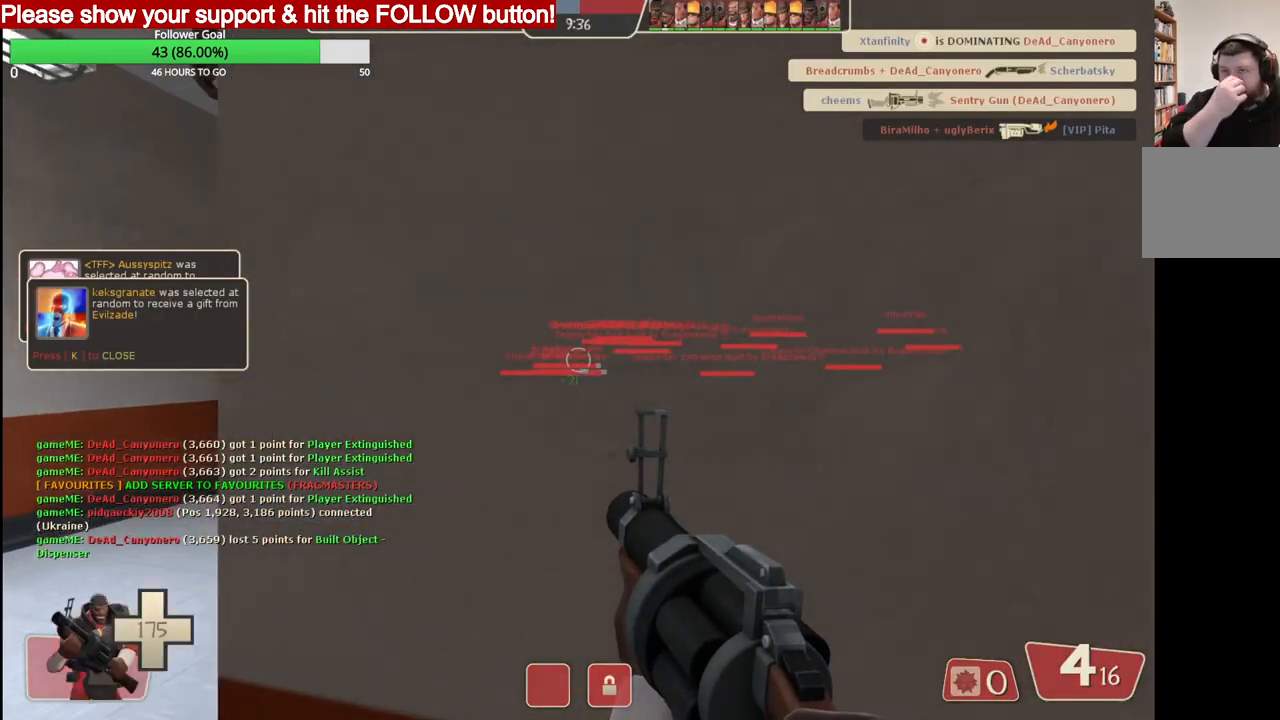
{"buttons": [], "left_stick": "up", "right_stick": "center", "events": [[267, "left_stick", "up"]]}
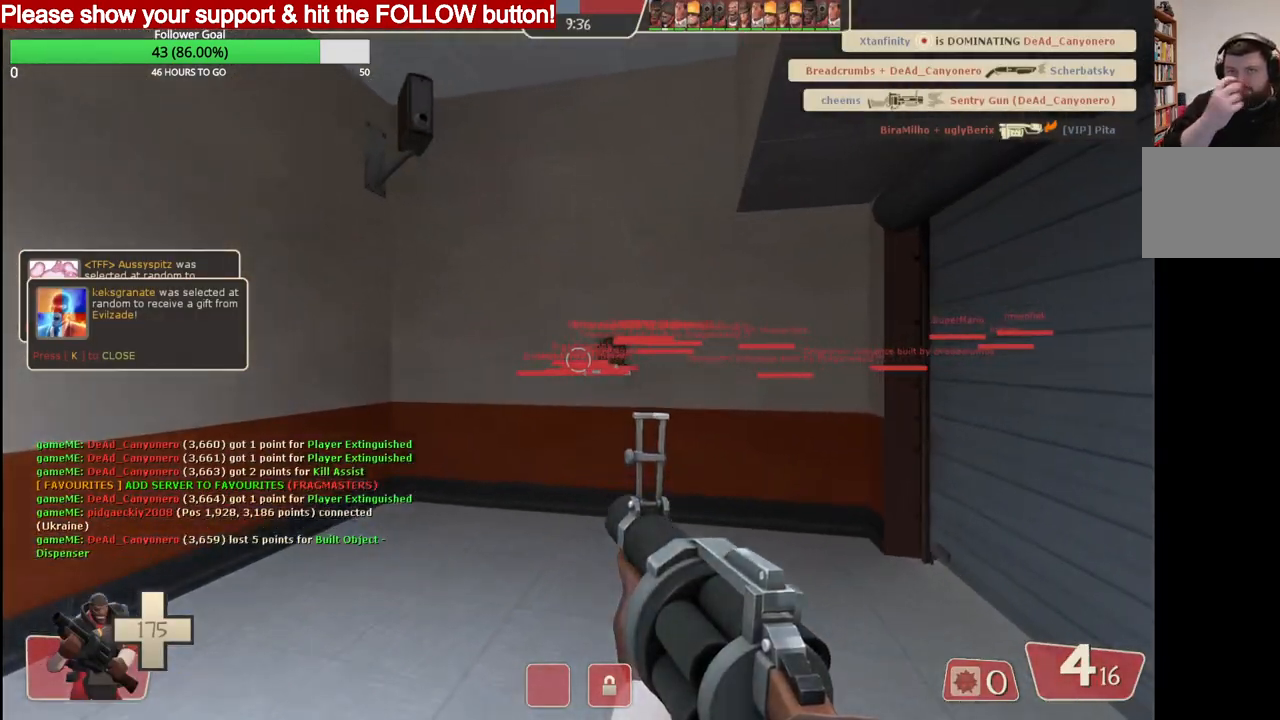
{"buttons": ["SQUARE"], "left_stick": "up-right", "right_stick": "center", "events": [[67, "left_stick", "up-right"], [467, "SQUARE", "down"]]}
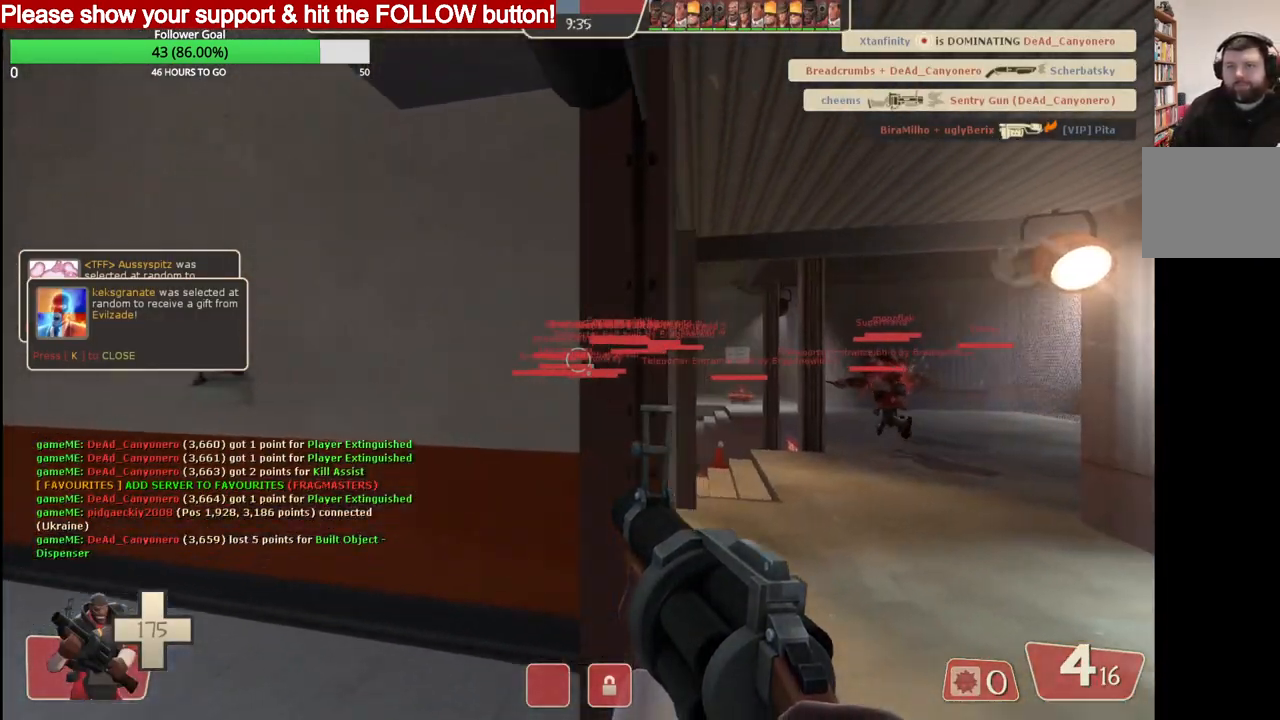
{"buttons": [], "left_stick": "up-right", "right_stick": "center", "events": [[67, "SQUARE", "up"]]}
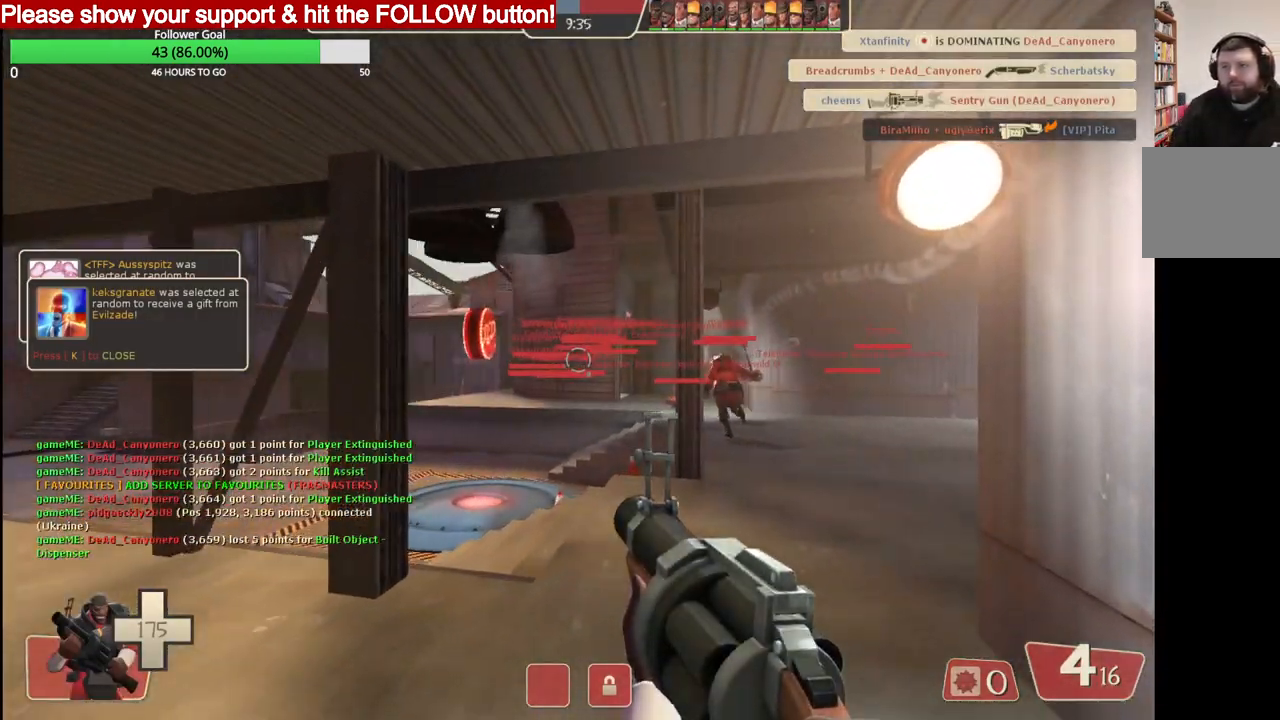
{"buttons": [], "left_stick": "up-right", "right_stick": "center", "events": []}
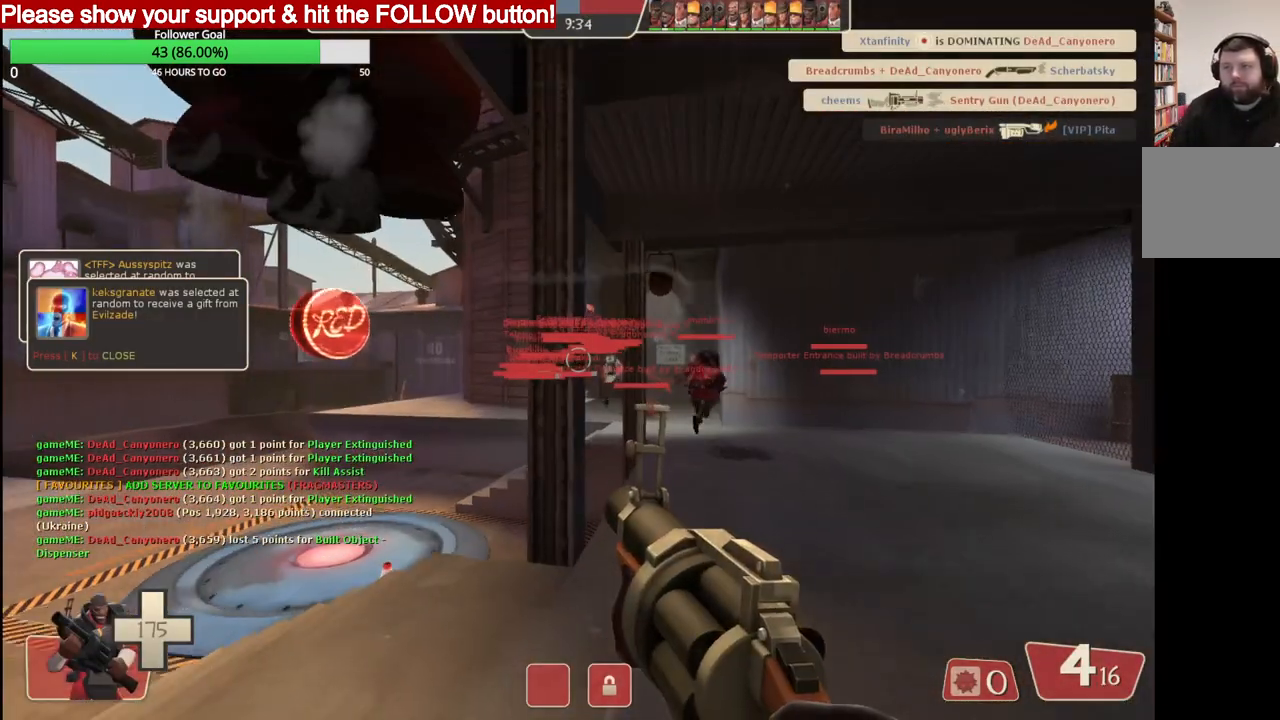
{"buttons": [], "left_stick": "up-right", "right_stick": "center", "events": []}
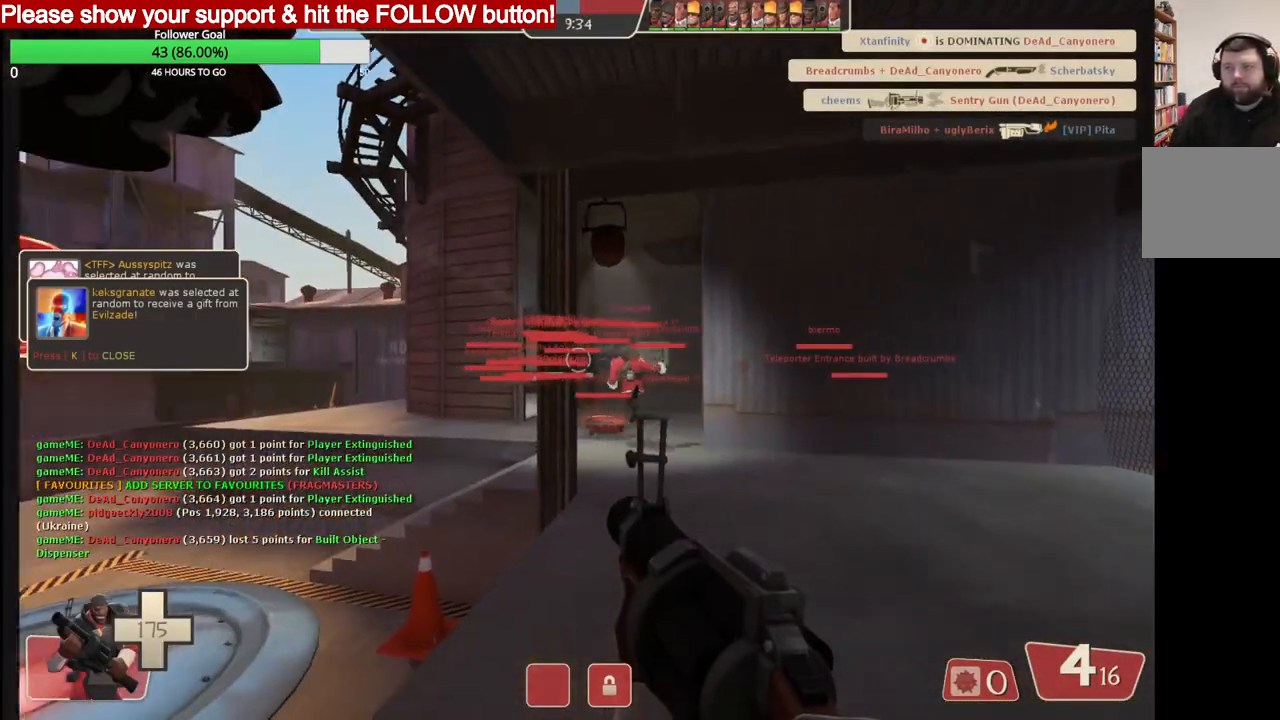
{"buttons": [], "left_stick": "up", "right_stick": "center", "events": [[283, "left_stick", "up"]]}
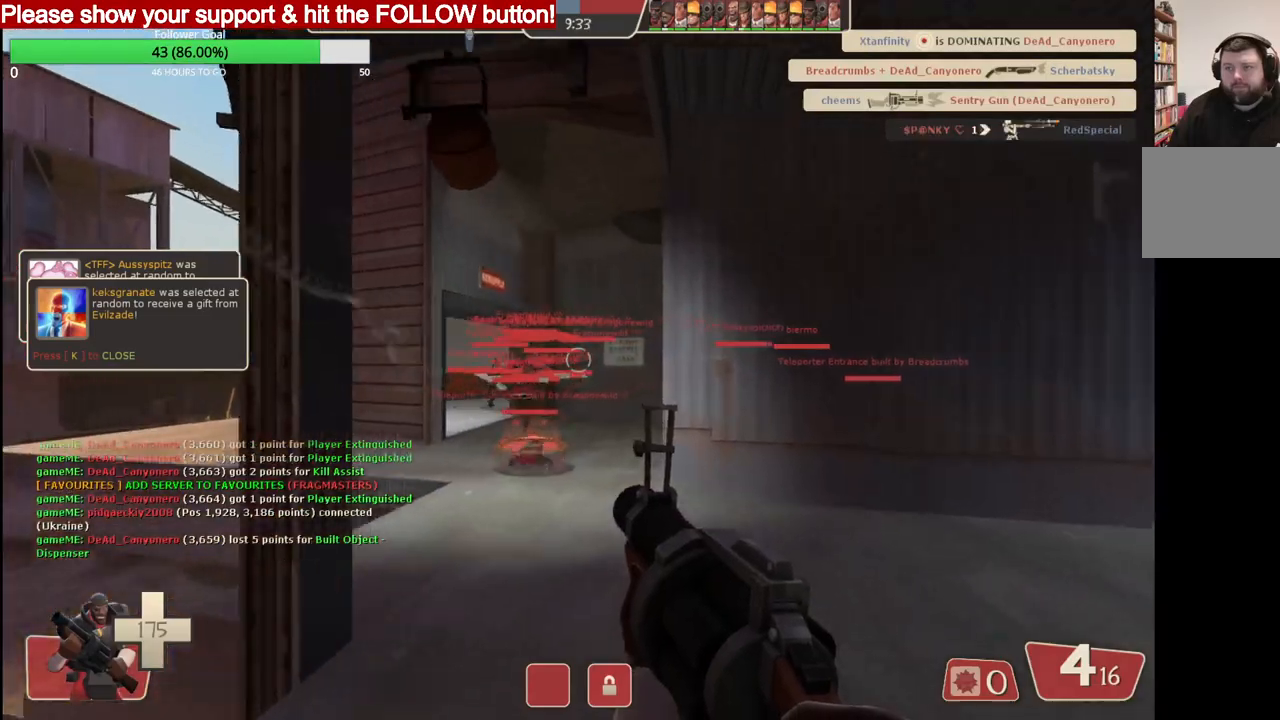
{"buttons": [], "left_stick": "up", "right_stick": "center", "events": []}
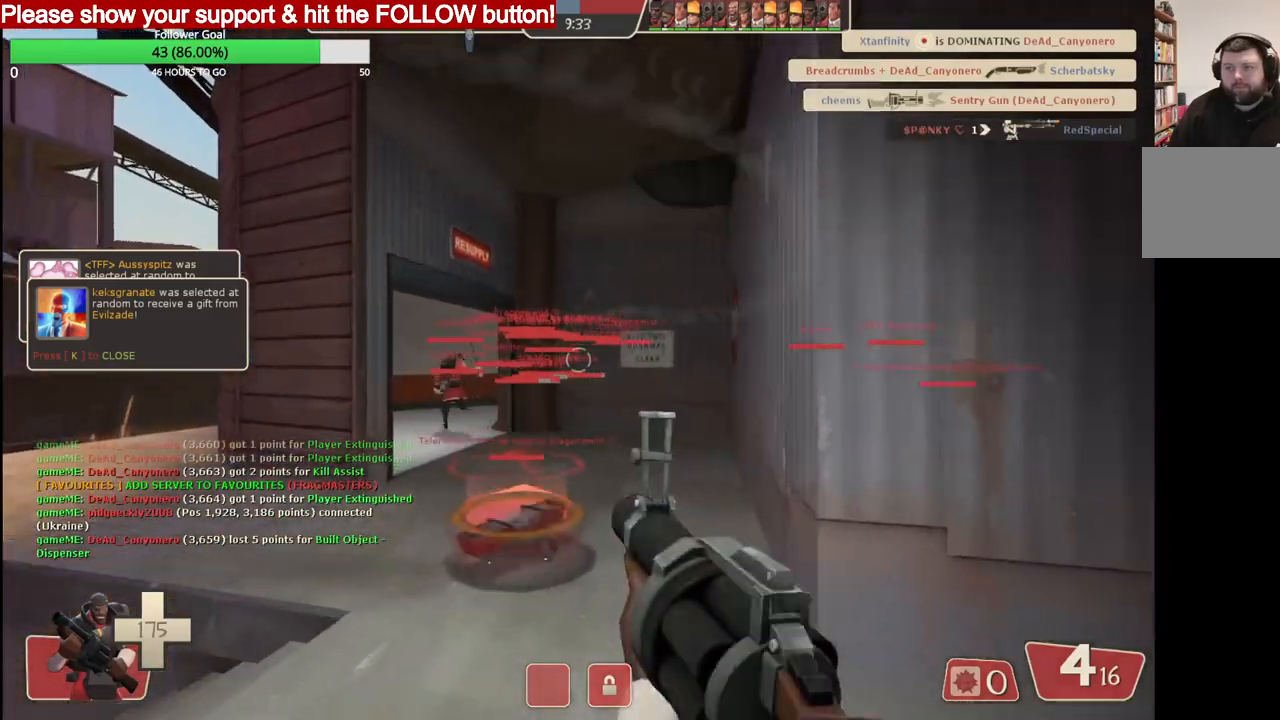
{"buttons": [], "left_stick": "up", "right_stick": "center", "events": []}
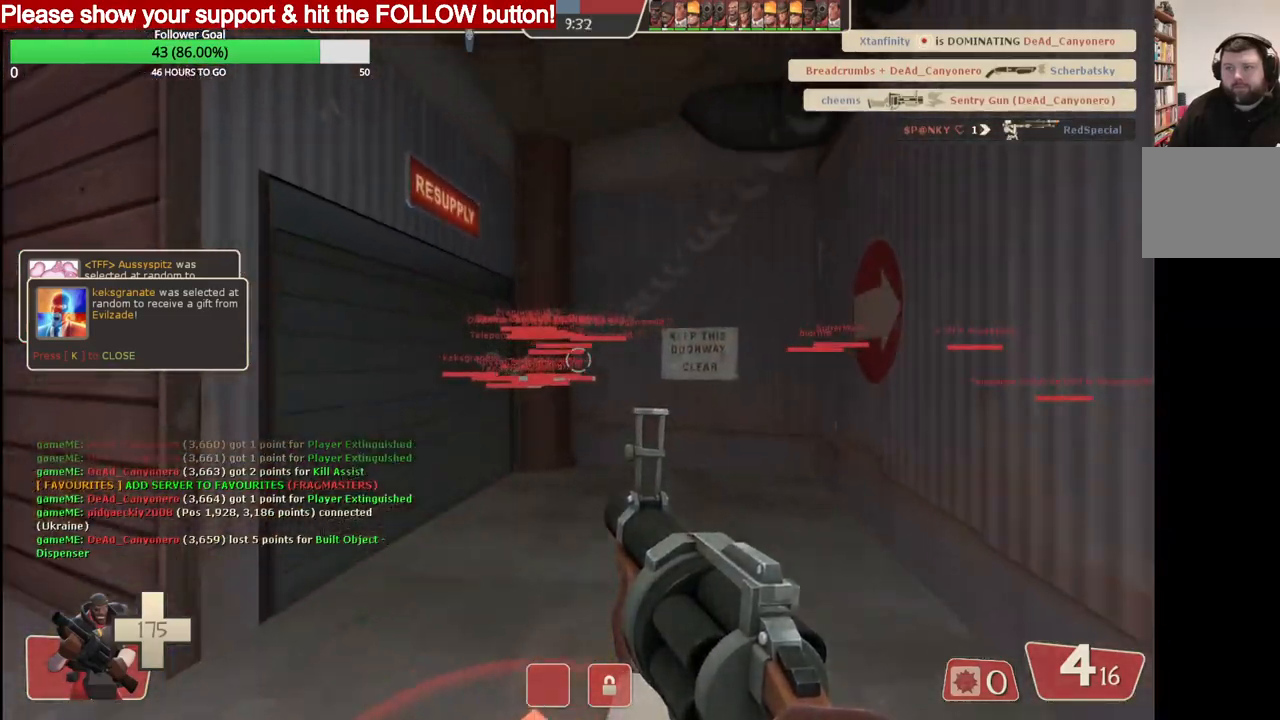
{"buttons": [], "left_stick": "center", "right_stick": "center", "events": [[33, "left_stick", "center"]]}
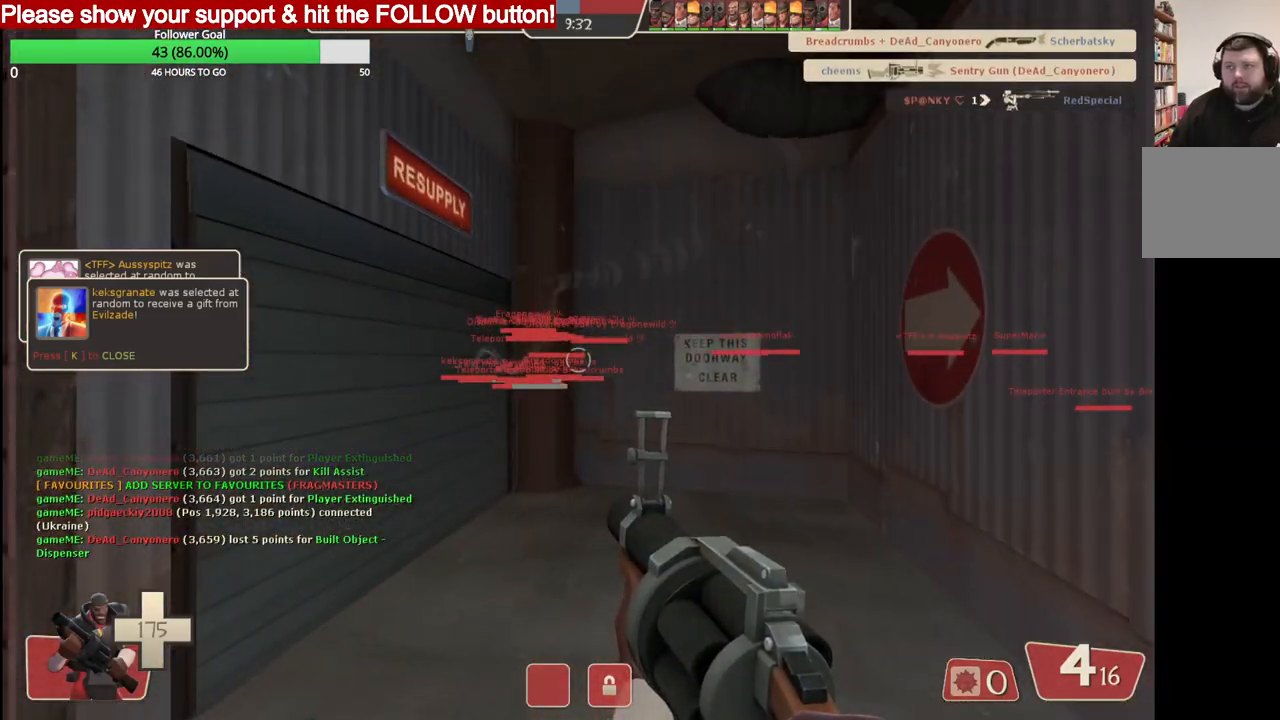
{"buttons": [], "left_stick": "center", "right_stick": "center", "events": []}
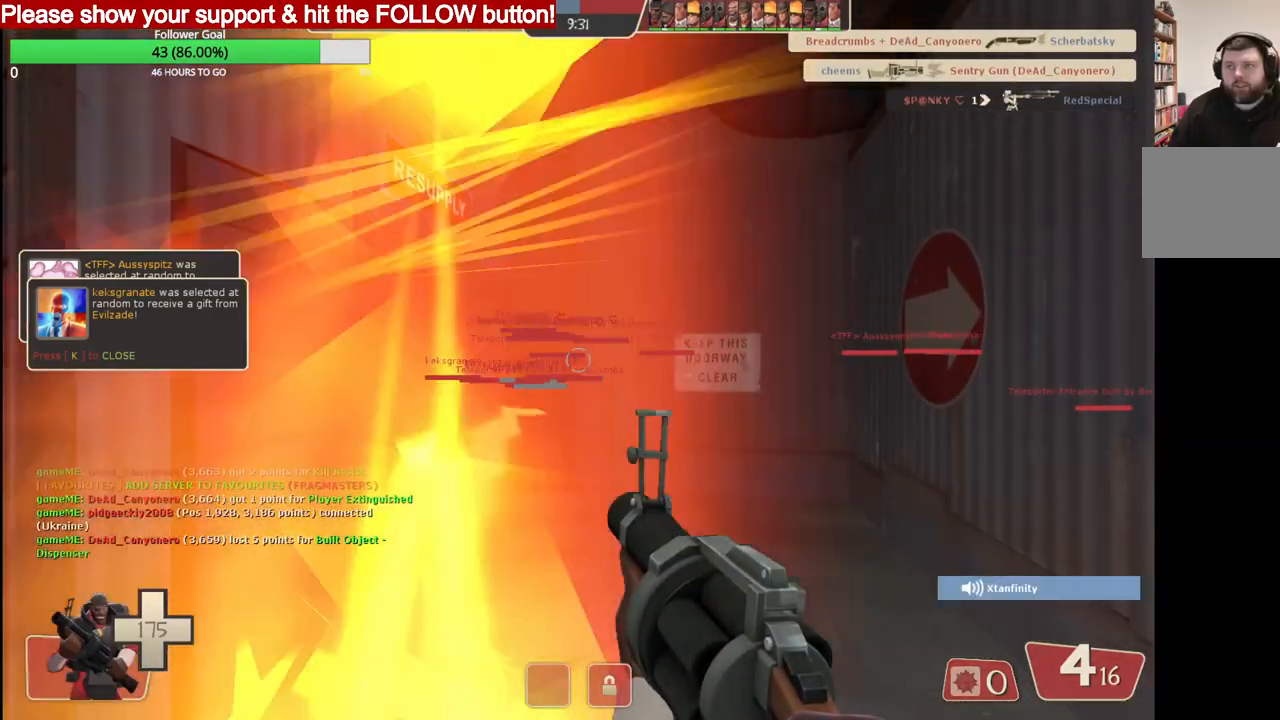
{"buttons": [], "left_stick": "center", "right_stick": "center", "events": []}
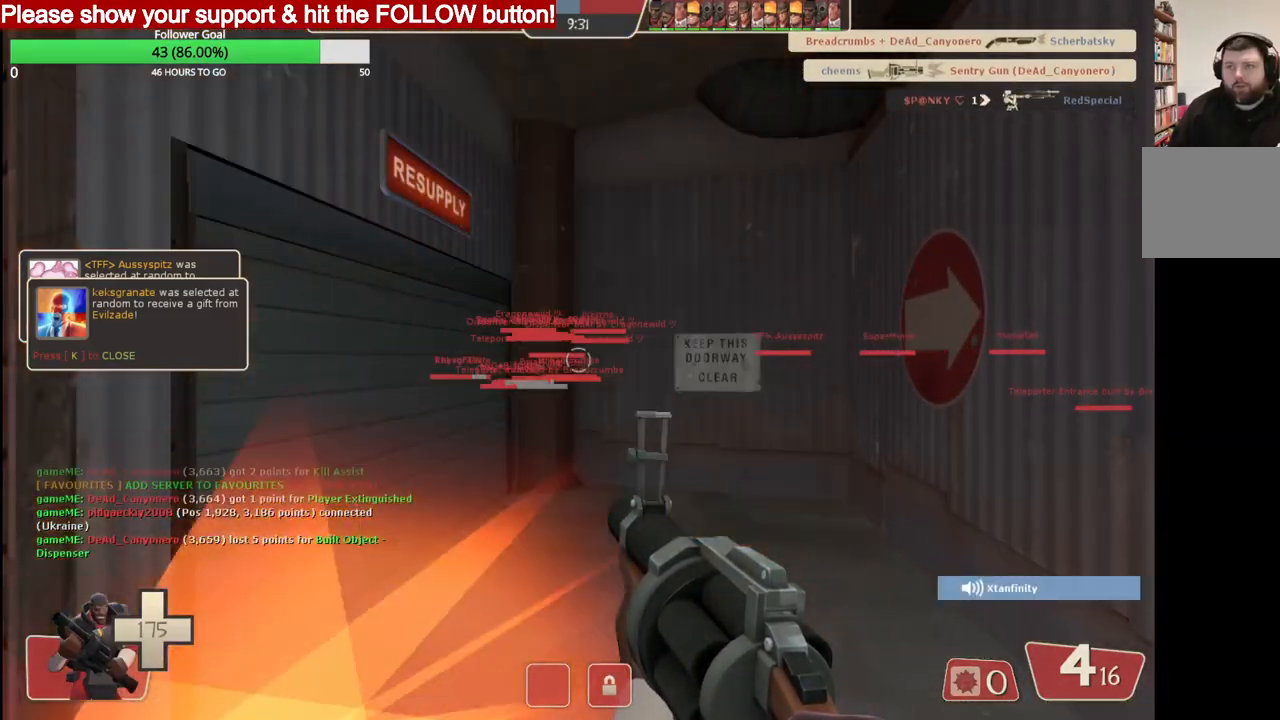
{"buttons": [], "left_stick": "center", "right_stick": "up", "events": [[350, "right_stick", "up"]]}
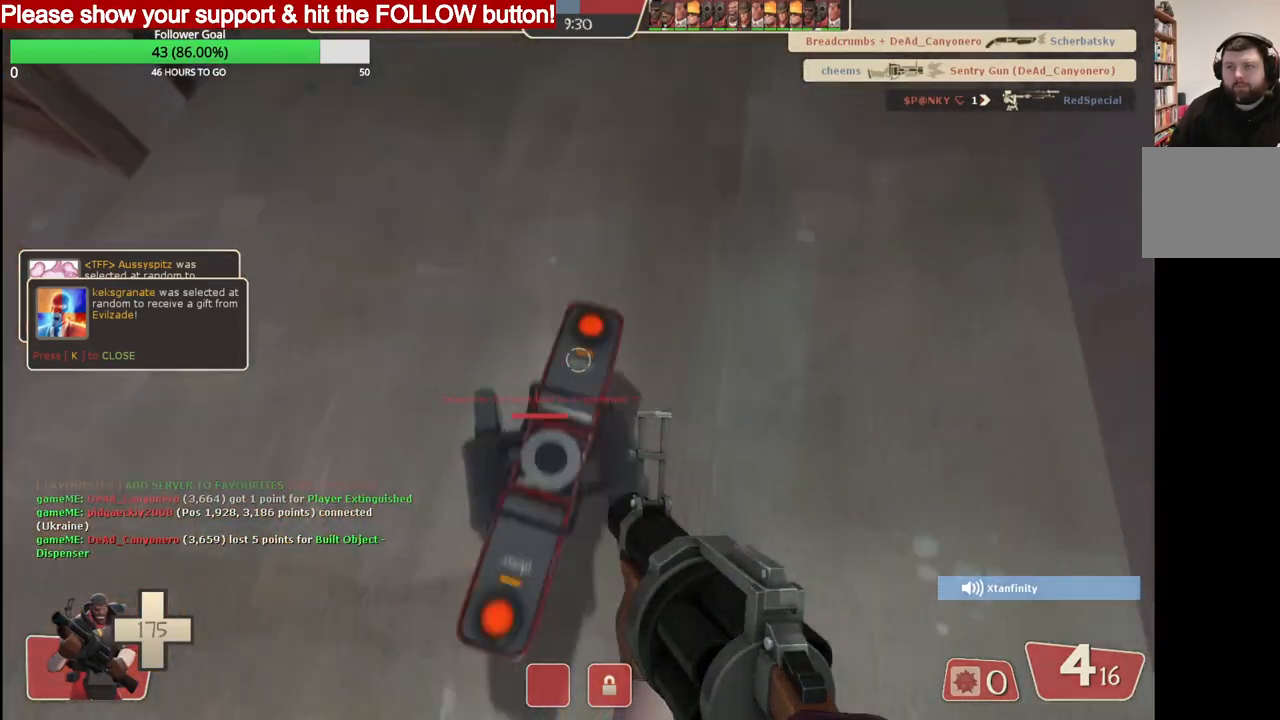
{"buttons": [], "left_stick": "up", "right_stick": "down", "events": [[67, "right_stick", "center"], [283, "left_stick", "up"], [317, "right_stick", "down"]]}
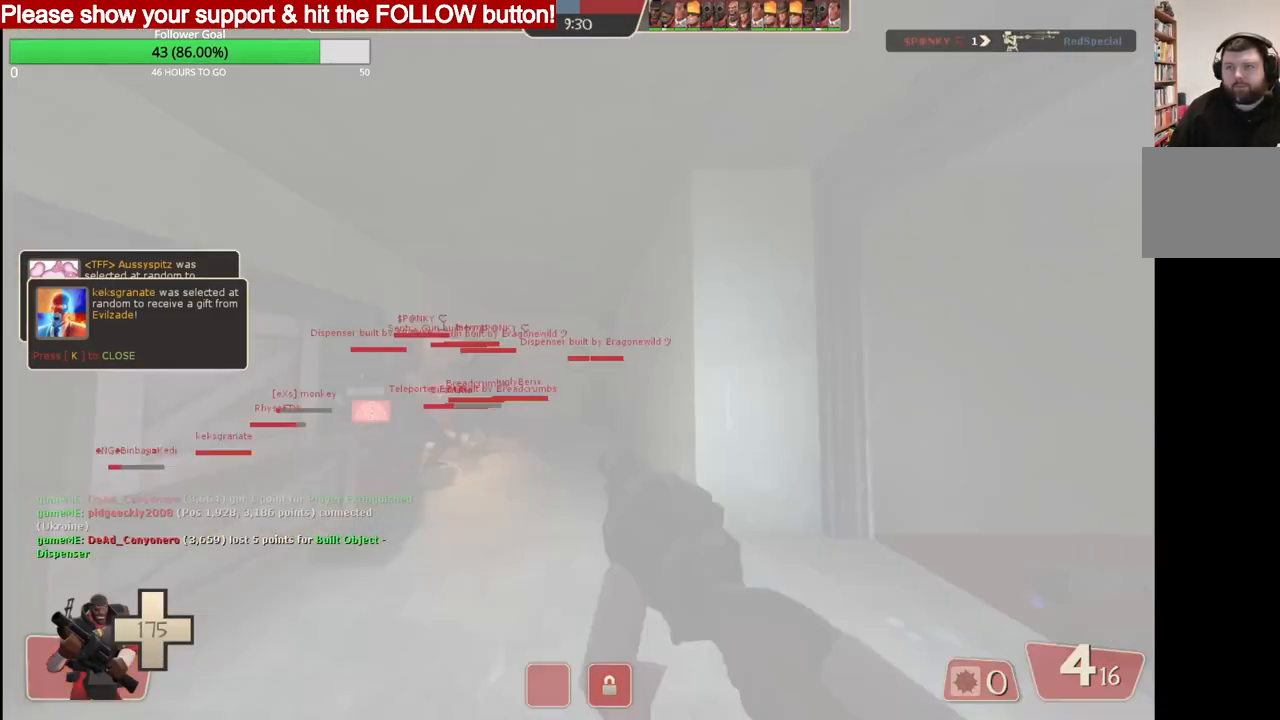
{"buttons": [], "left_stick": "up-right", "right_stick": "center", "events": [[183, "right_stick", "center"], [283, "left_stick", "center"], [450, "left_stick", "up-right"]]}
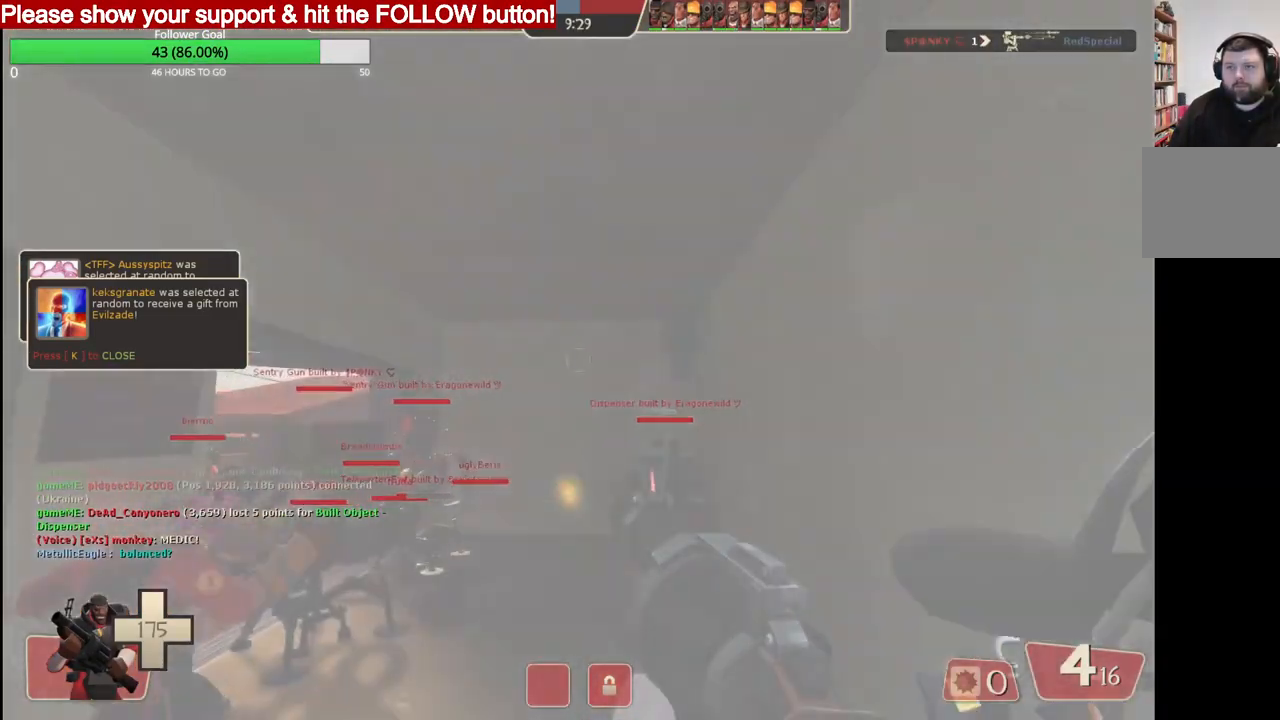
{"buttons": ["R2"], "left_stick": "up", "right_stick": "center", "events": [[17, "left_stick", "up"], [133, "right_stick", "up"], [250, "right_stick", "center"], [350, "right_stick", "left"], [417, "R2", "down"], [467, "right_stick", "center"]]}
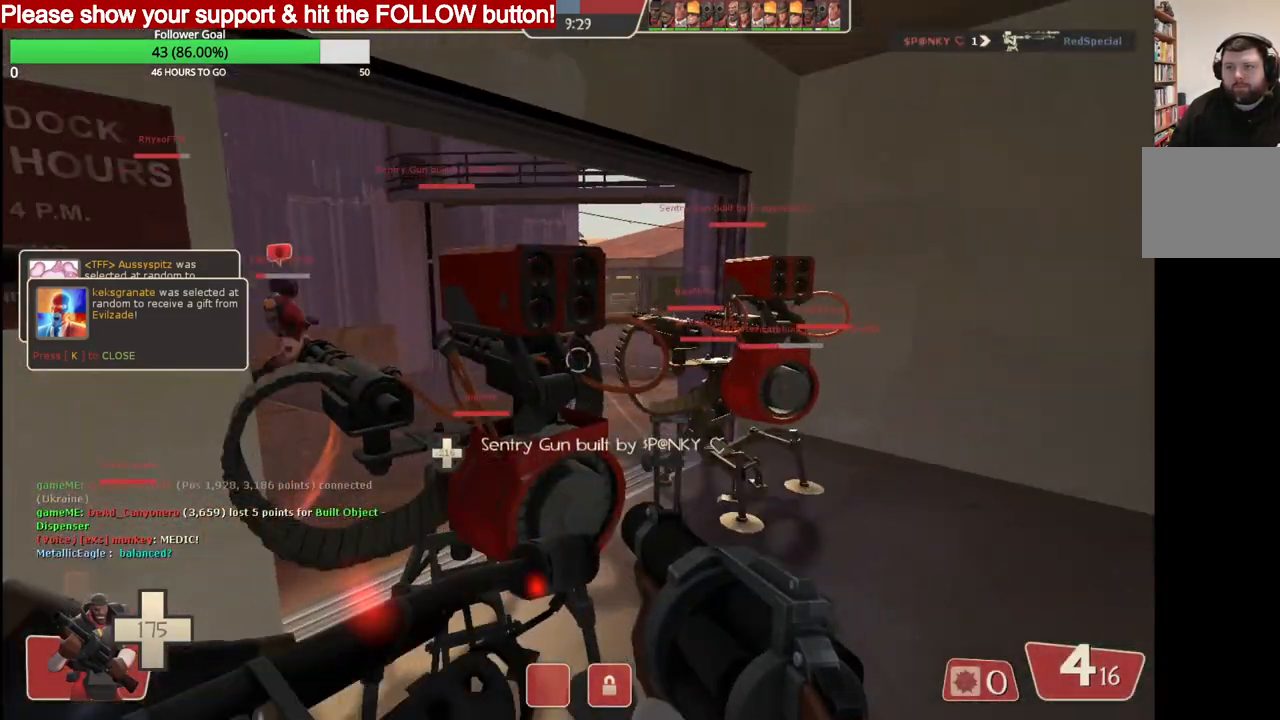
{"buttons": ["R2"], "left_stick": "up", "right_stick": "center", "events": []}
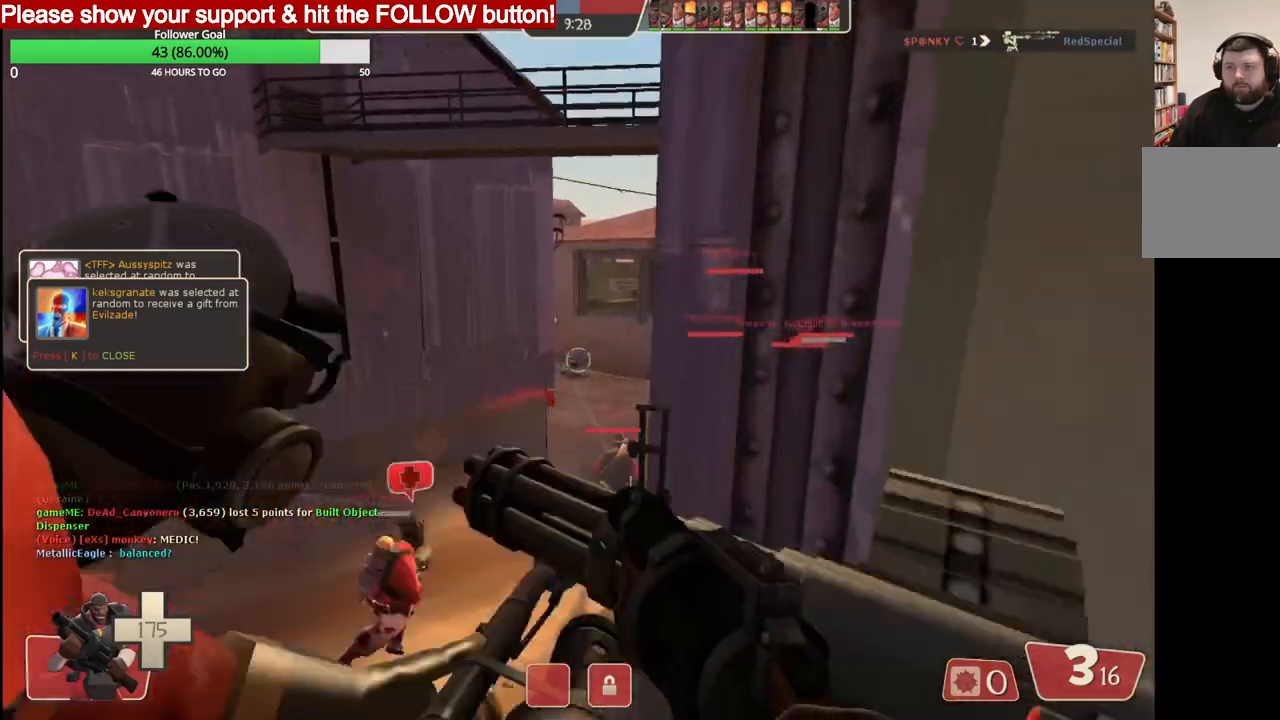
{"buttons": ["R2"], "left_stick": "up", "right_stick": "center", "events": []}
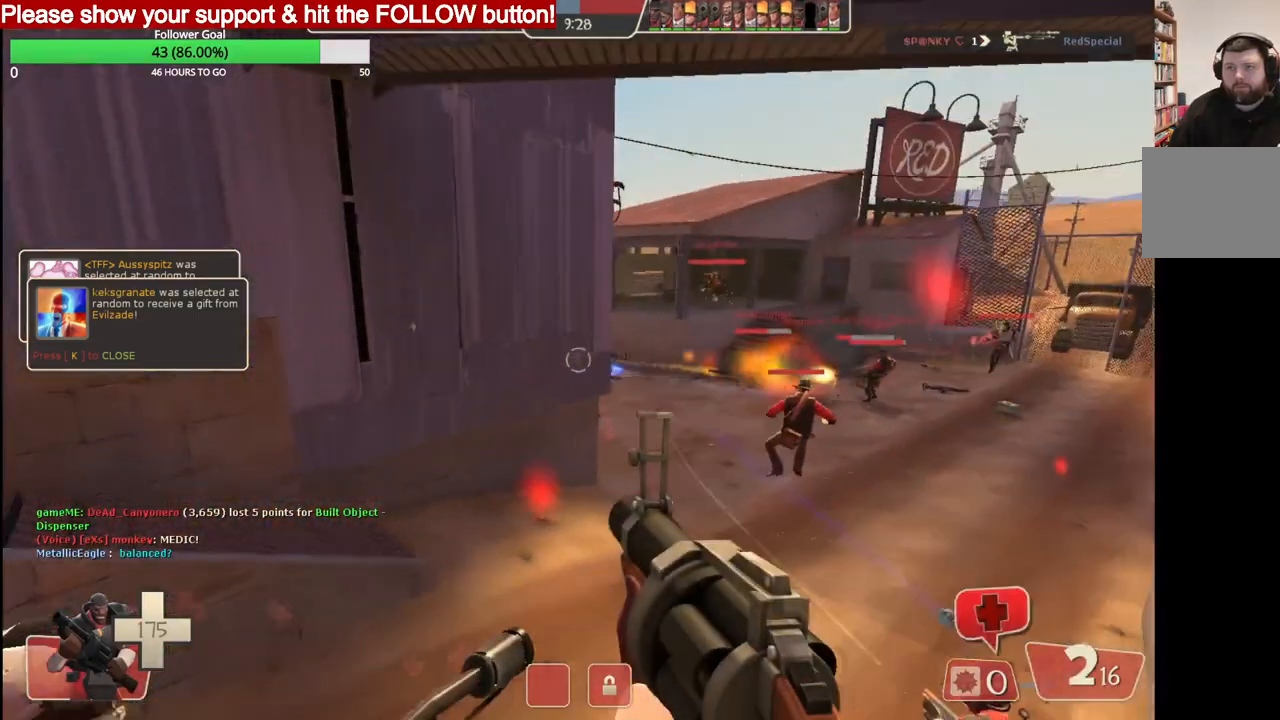
{"buttons": [], "left_stick": "up-right", "right_stick": "center", "events": [[100, "left_stick", "up-right"], [383, "R2", "up"]]}
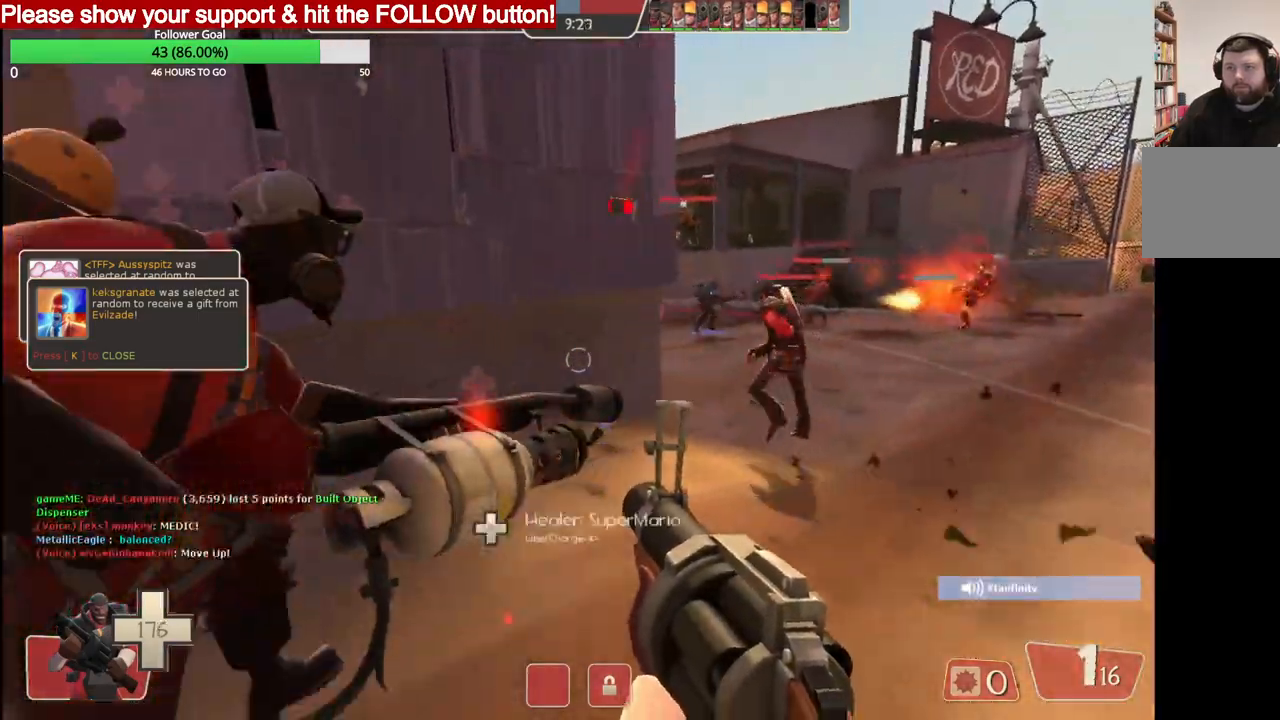
{"buttons": ["R2"], "left_stick": "up-right", "right_stick": "center", "events": [[283, "R2", "down"]]}
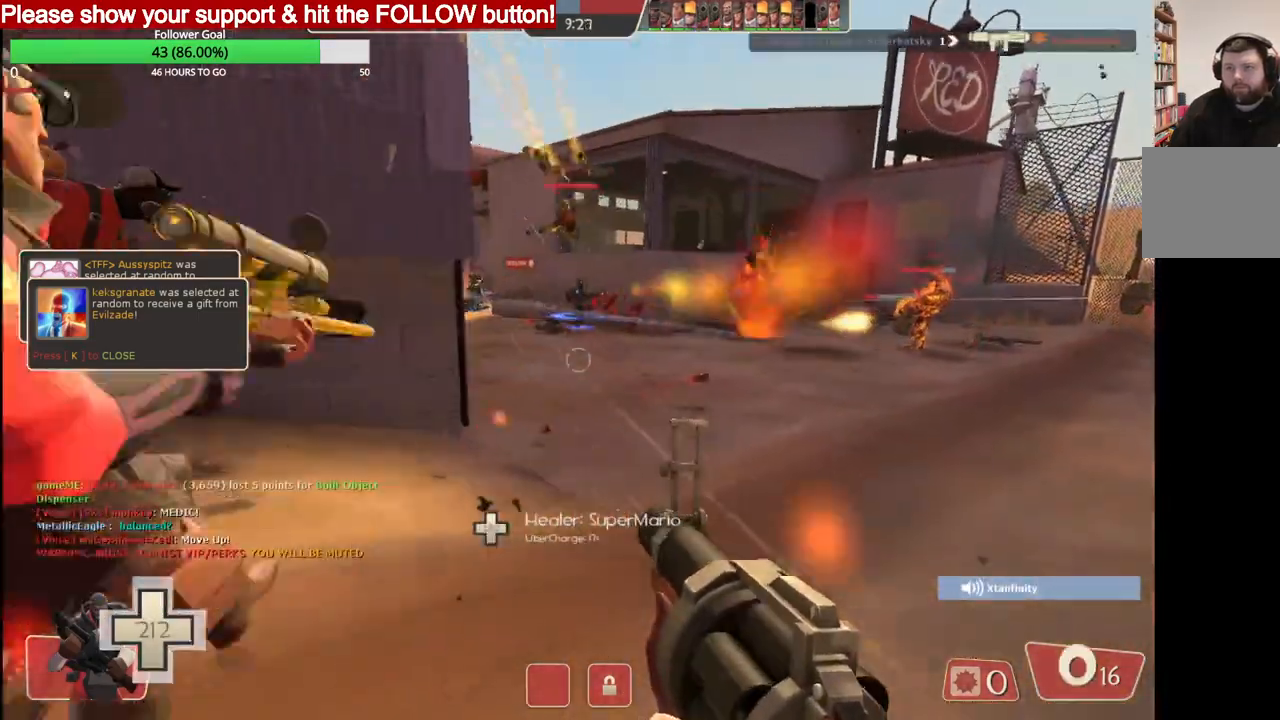
{"buttons": ["R2"], "left_stick": "up-right", "right_stick": "center", "events": []}
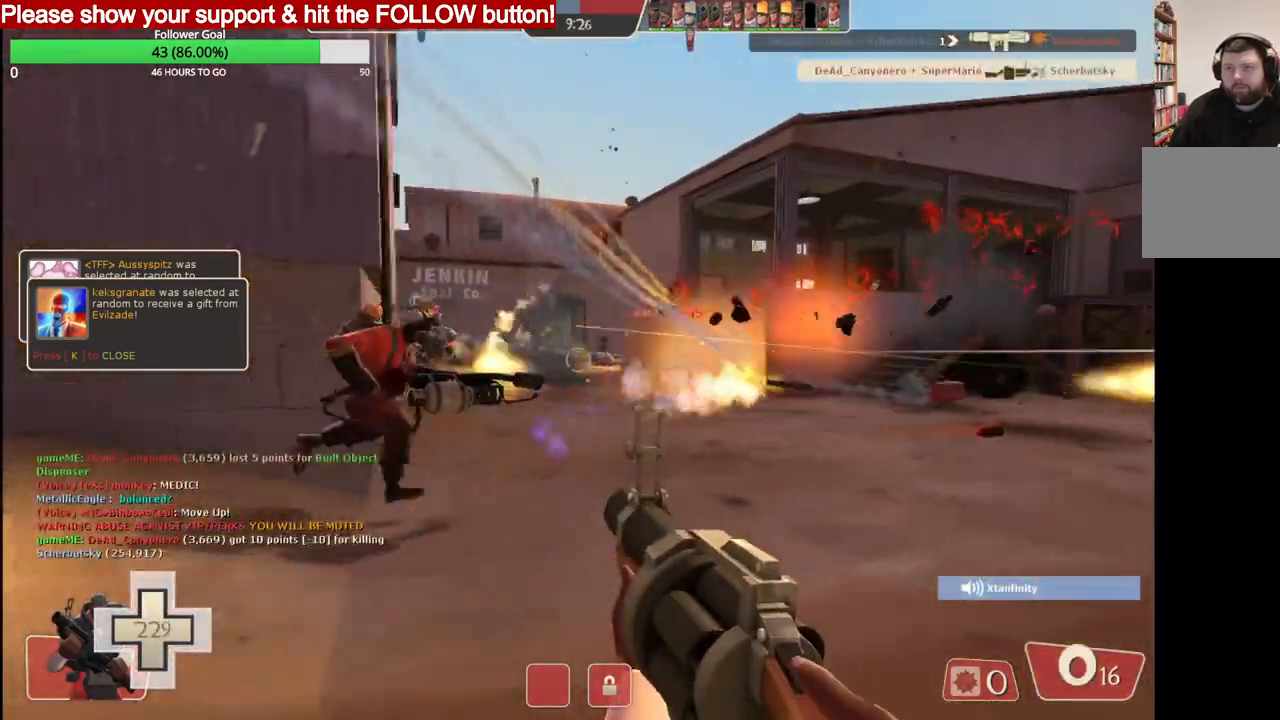
{"buttons": [], "left_stick": "up-right", "right_stick": "center", "events": [[467, "R2", "up"]]}
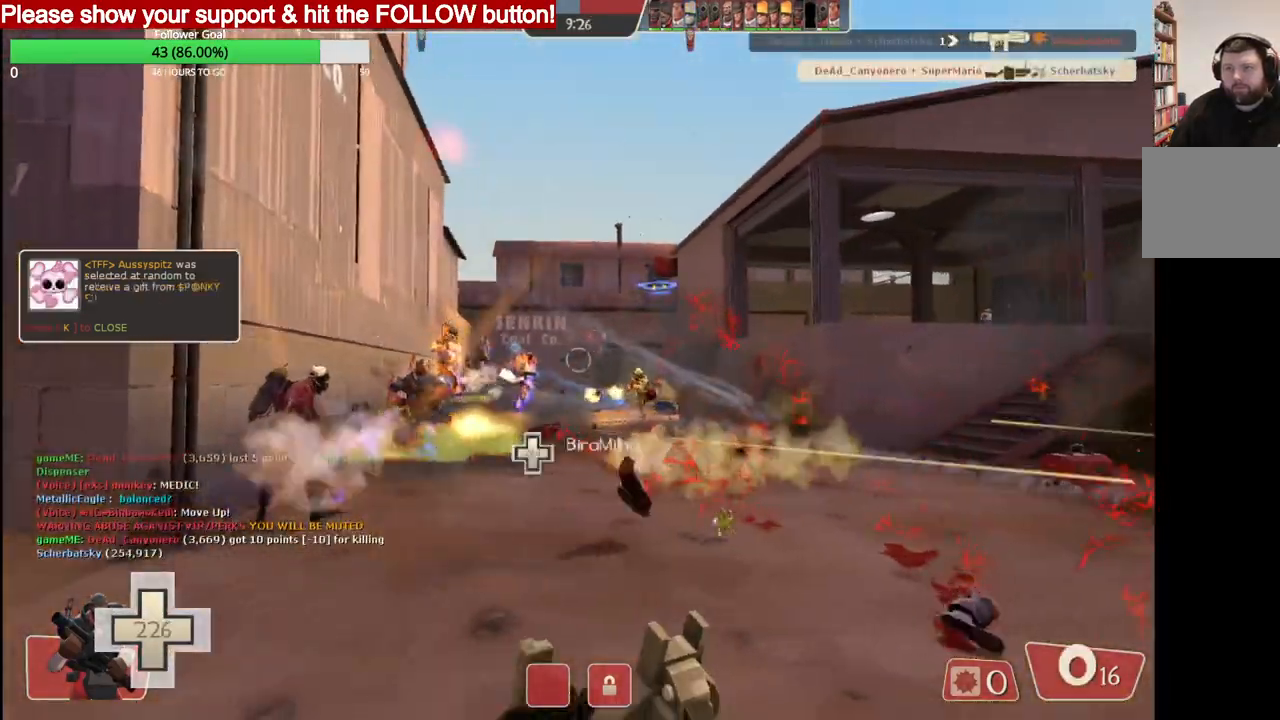
{"buttons": [], "left_stick": "right", "right_stick": "center", "events": [[67, "left_stick", "right"]]}
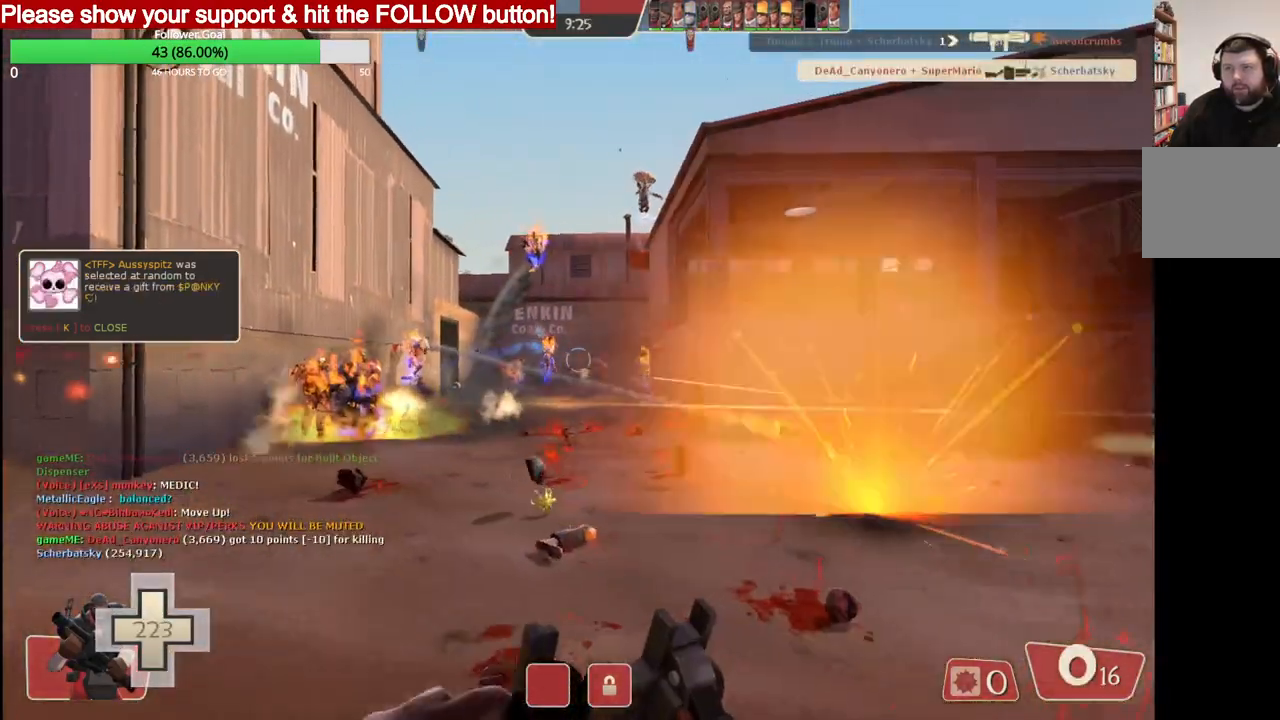
{"buttons": [], "left_stick": "right", "right_stick": "center", "events": []}
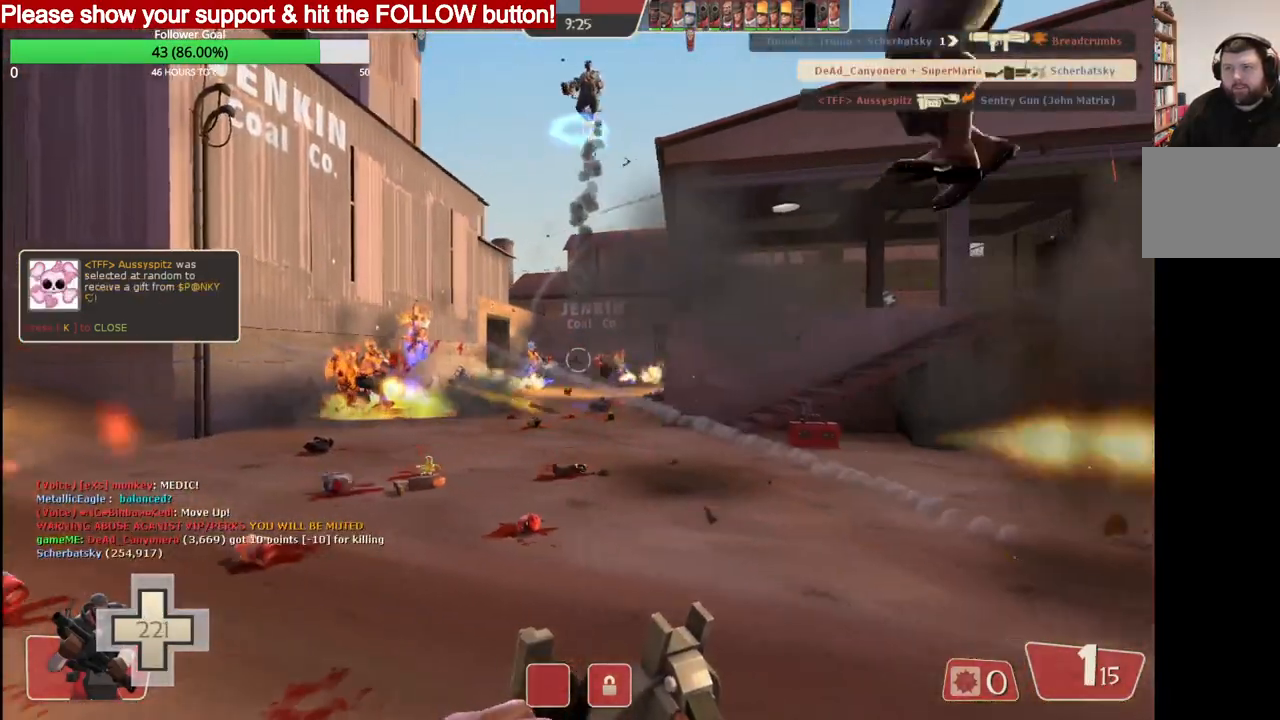
{"buttons": [], "left_stick": "up", "right_stick": "center", "events": [[333, "left_stick", "up"]]}